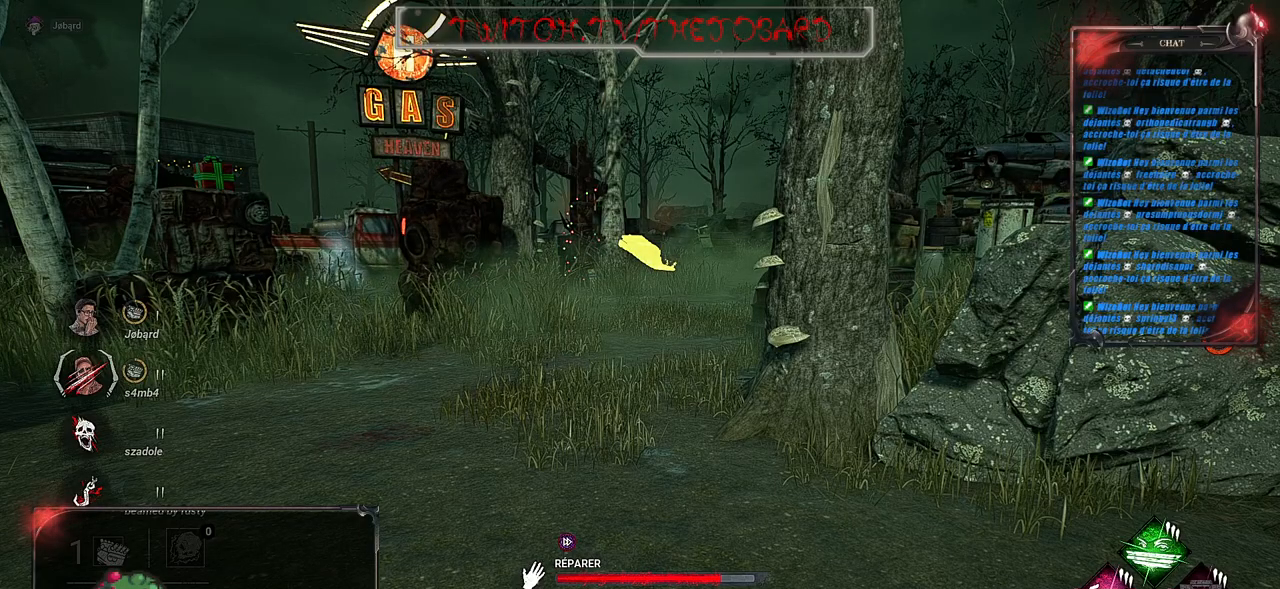
Gameplay with keyboard and mouse; each line is a JSON object with the keys and mouse buttons held at the frame after it. "events" lists presses ("down") and releases ("up") of "a", "ctrl", "d", "e", "f", "q", "r", "s", "shift", "space", "tab", "z", "mouse_left", "mouse_wheel", "mouse_right", "mouse_mb4" and "mouse_mb5" between this image and that frame as [ms after this image, input, new state], when the widget could be followed in between. "mouse_left", "mouse_wheel", "mouse_right", "mouse_mb4", "mouse_mb5" = the "left", "wheel", "right", "mb4", "mb5" buttons of the "mouse" list. No other keys are recorded. "wheel" means that the mouse wheel is clicked or scrolled. Mouse movement is not recorded.
{"keys": [], "mouse": ["left"], "events": []}
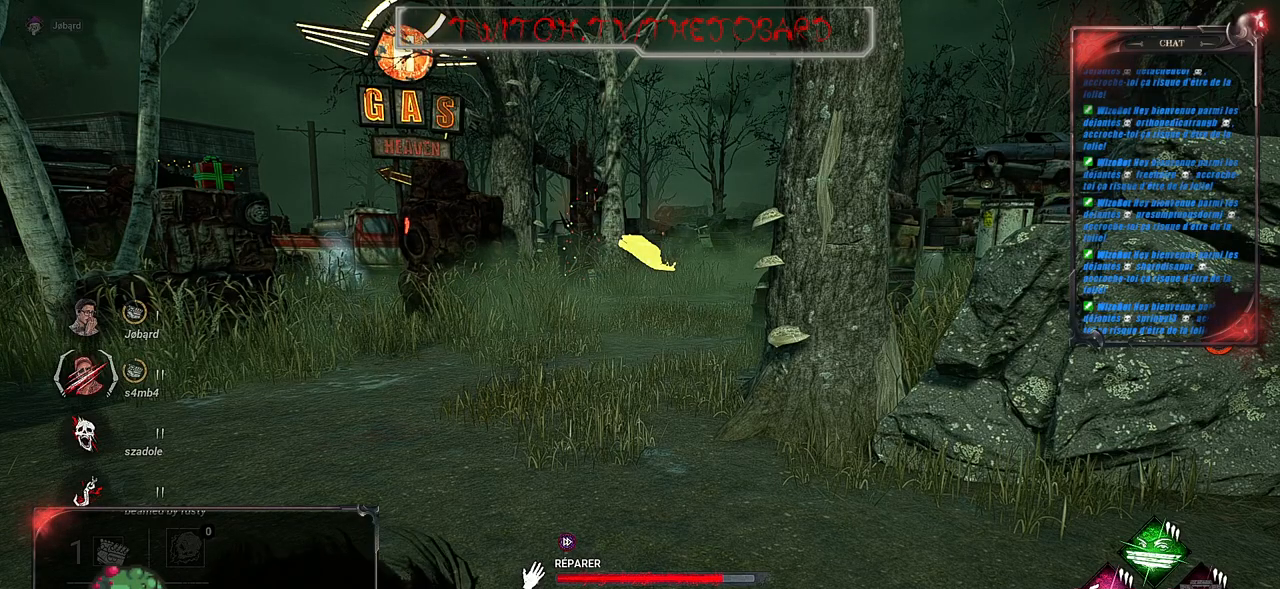
{"keys": [], "mouse": ["left"], "events": []}
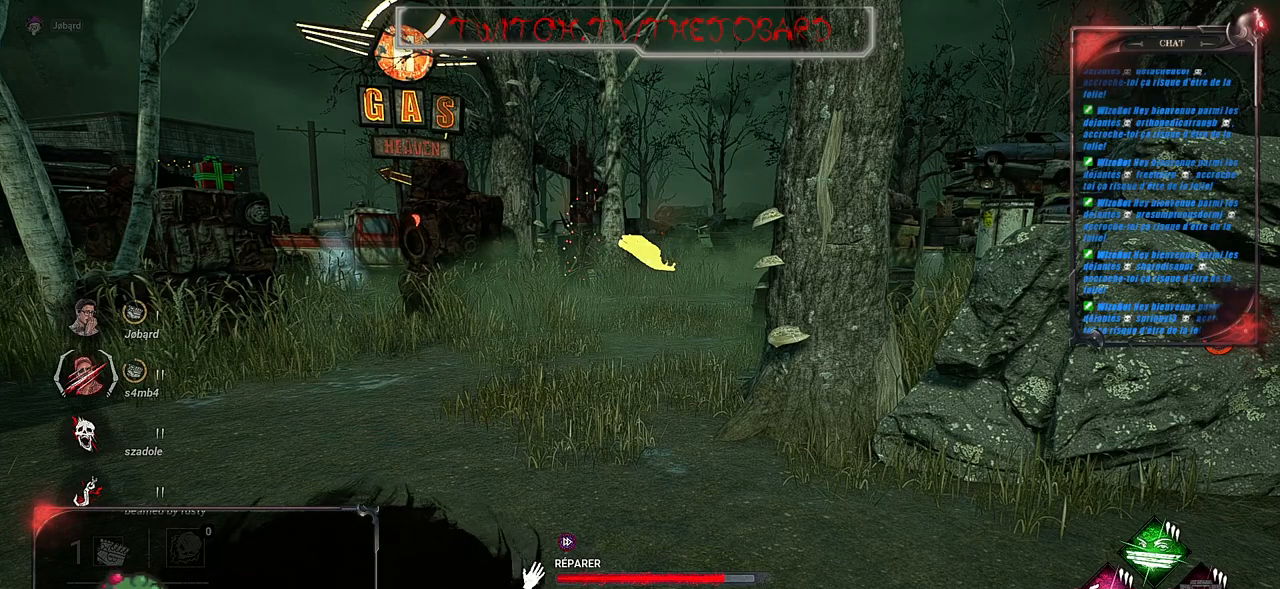
{"keys": [], "mouse": ["left"], "events": []}
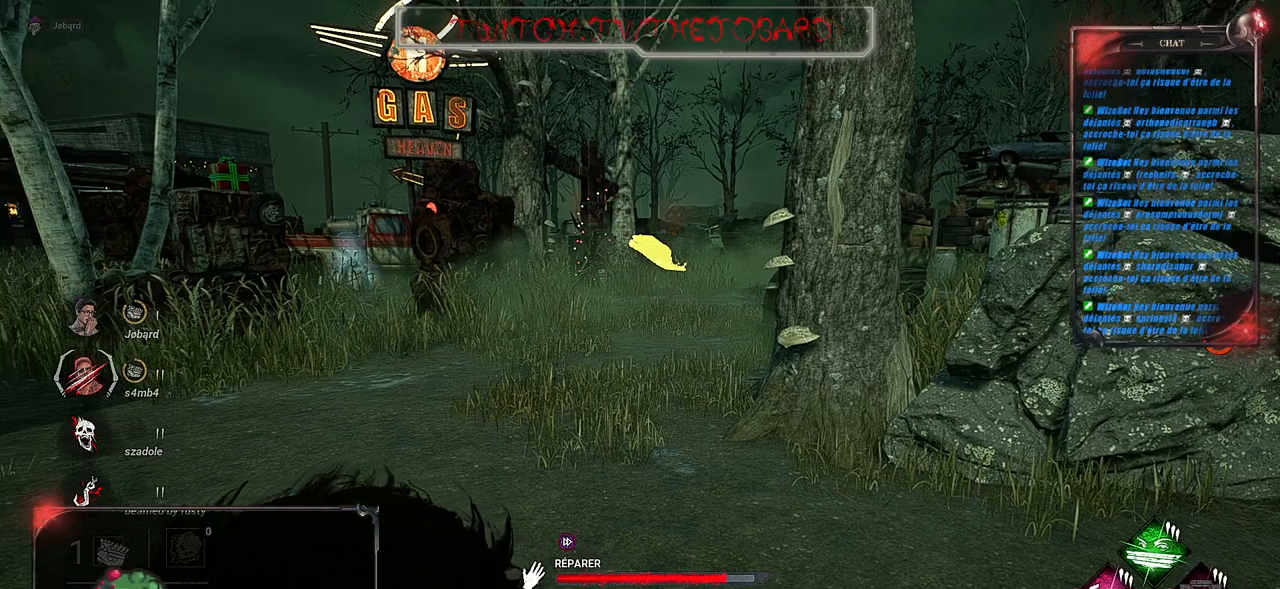
{"keys": [], "mouse": ["left"], "events": []}
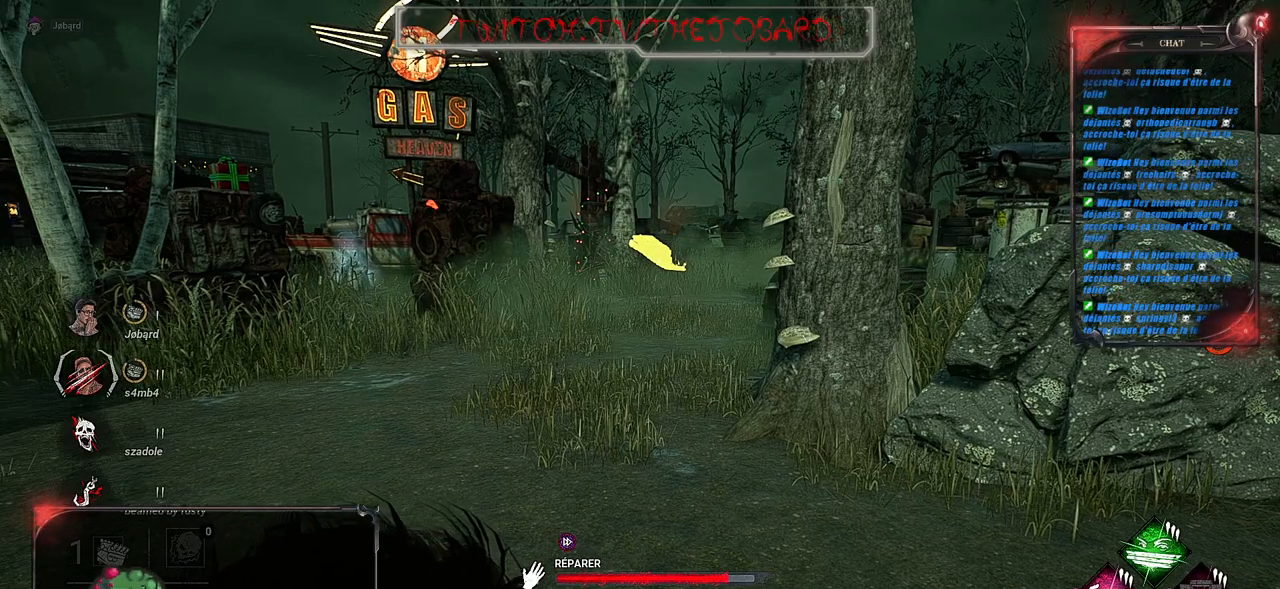
{"keys": [], "mouse": ["left"], "events": []}
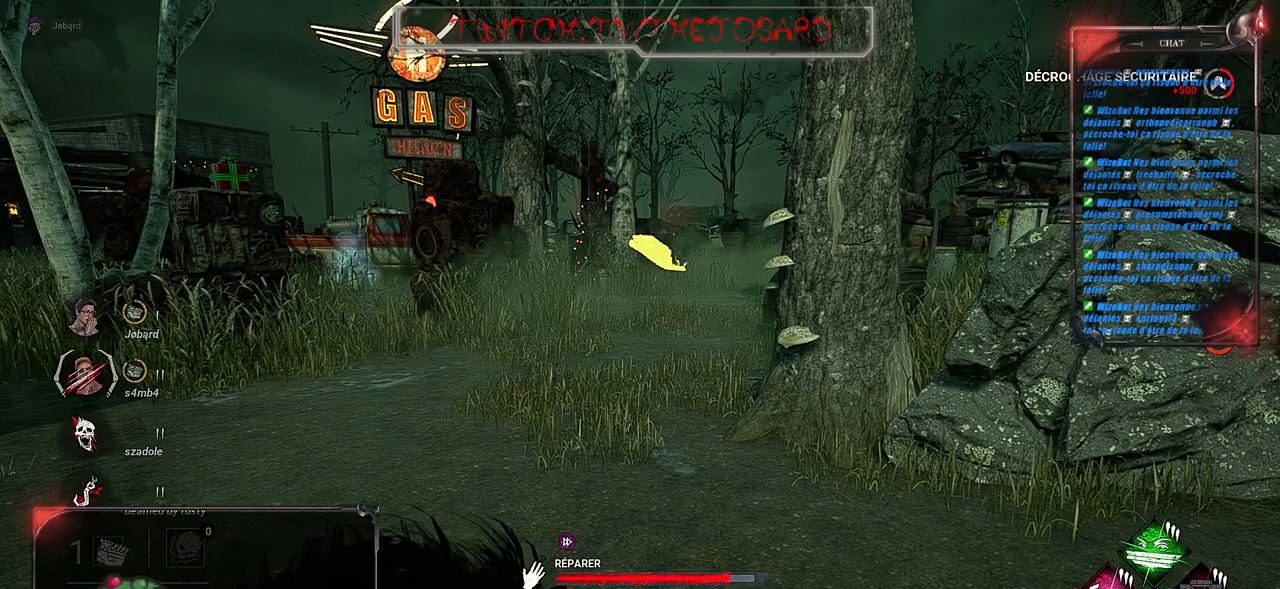
{"keys": [], "mouse": ["left"], "events": []}
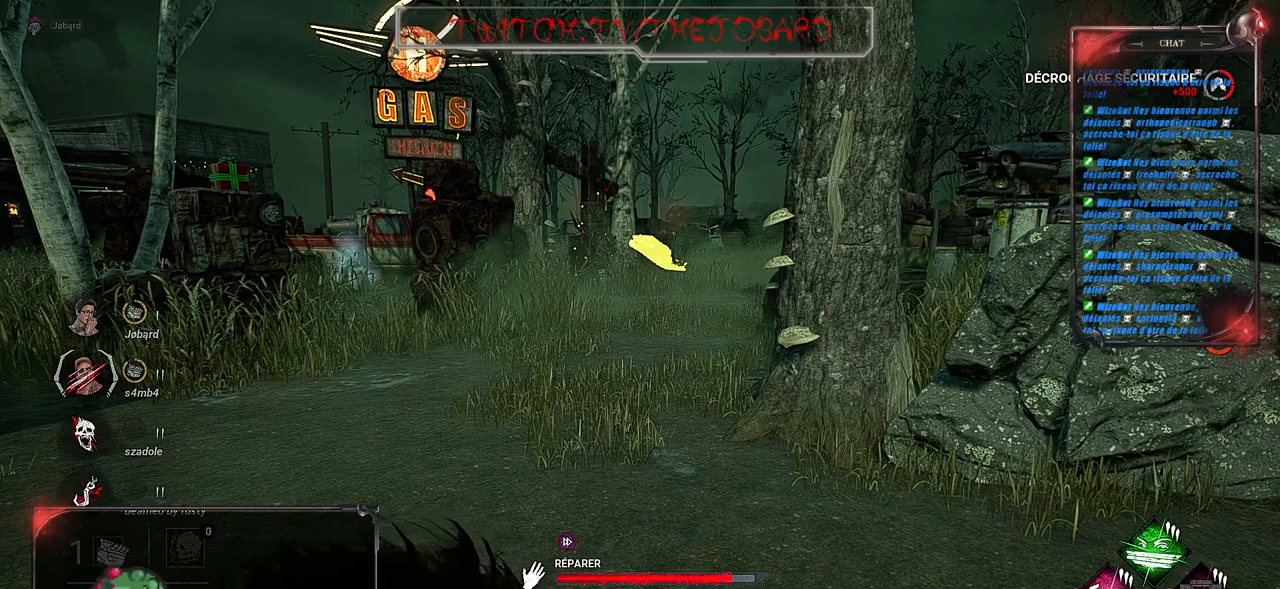
{"keys": [], "mouse": ["left"], "events": []}
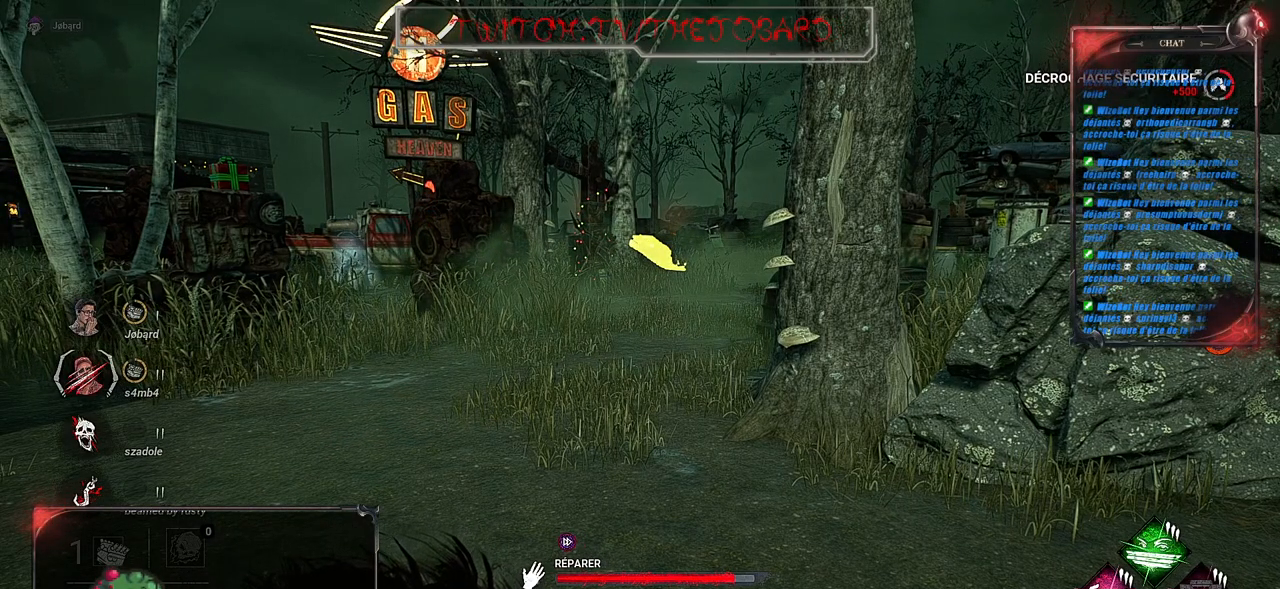
{"keys": [], "mouse": ["left"], "events": []}
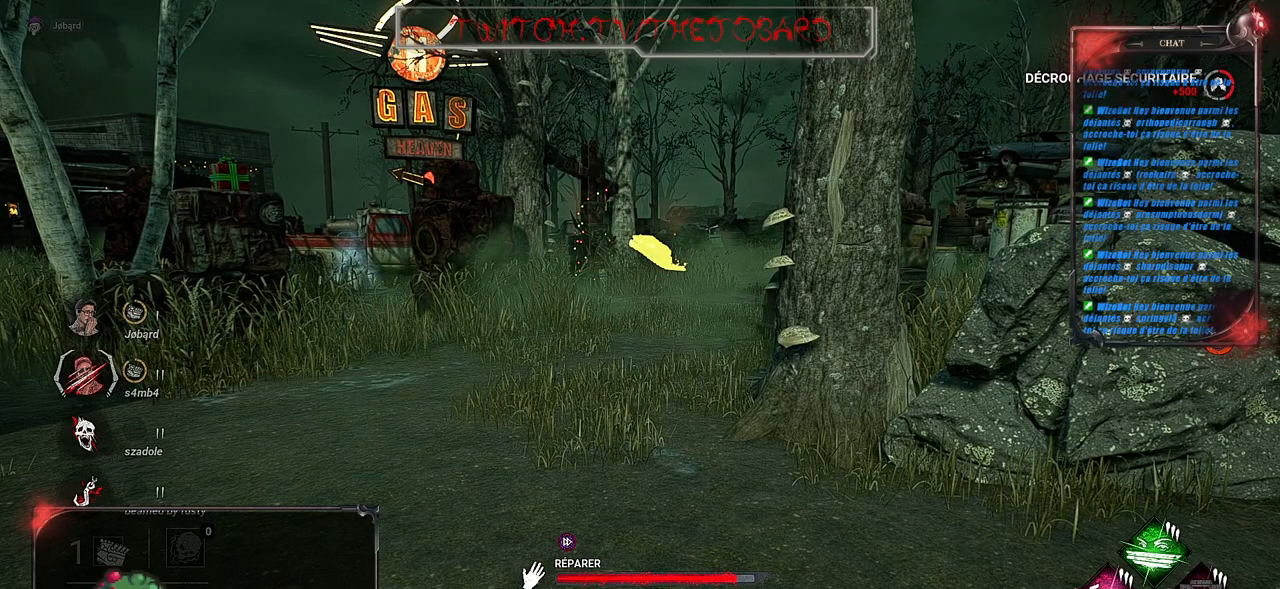
{"keys": [], "mouse": ["left"], "events": []}
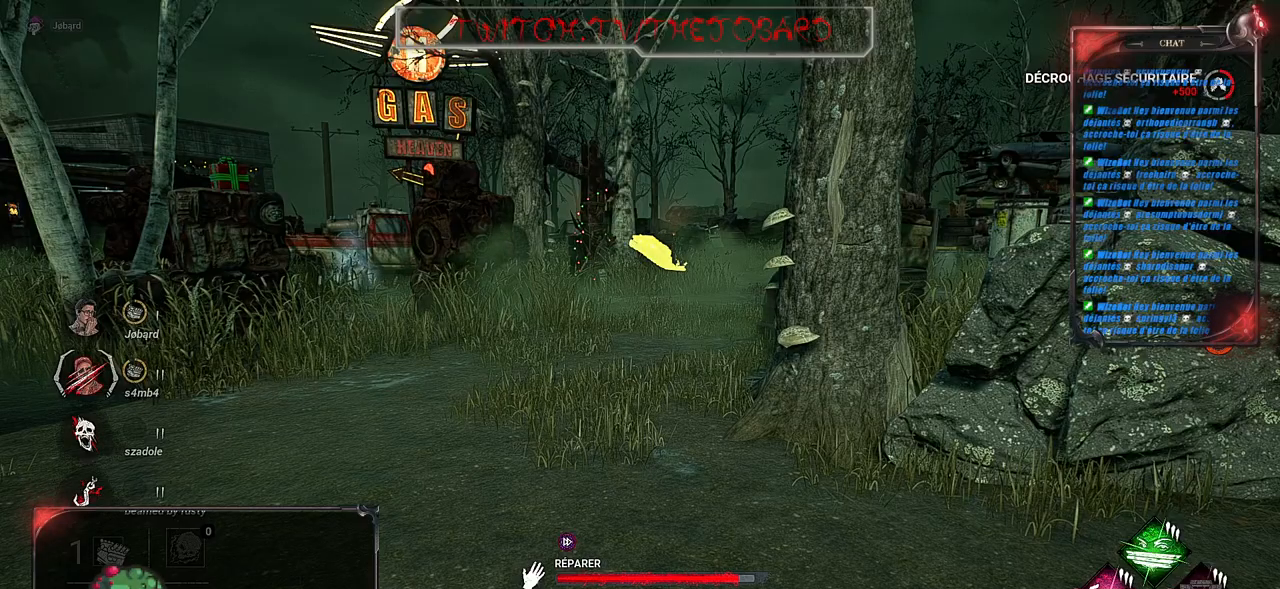
{"keys": [], "mouse": ["left"], "events": []}
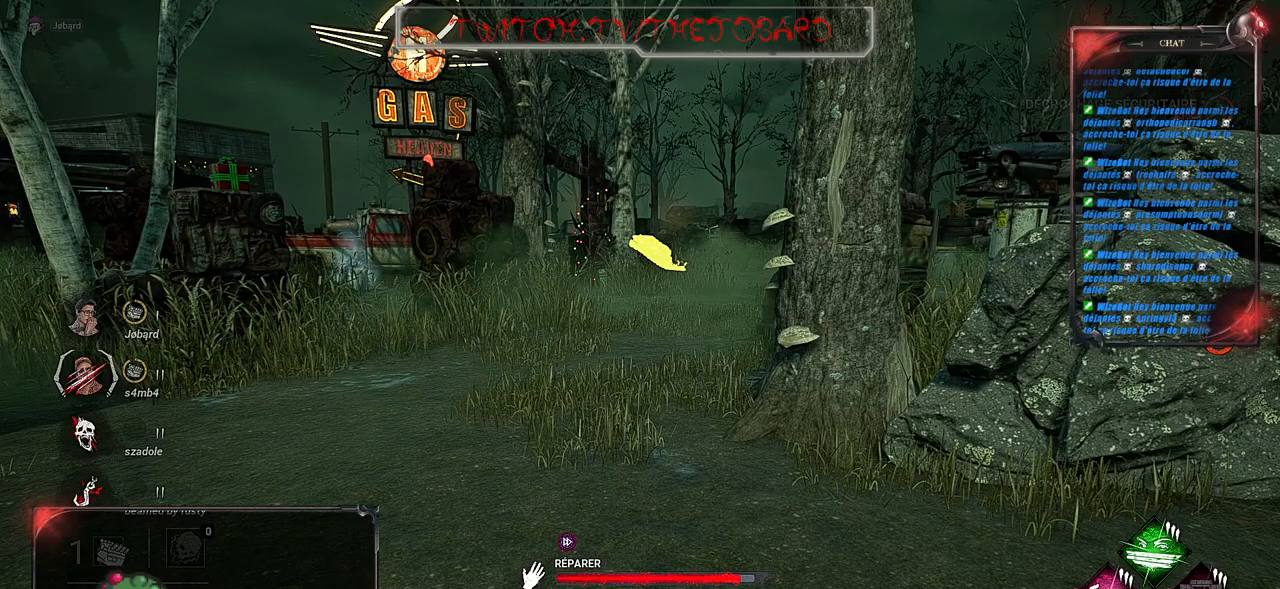
{"keys": [], "mouse": ["left"], "events": []}
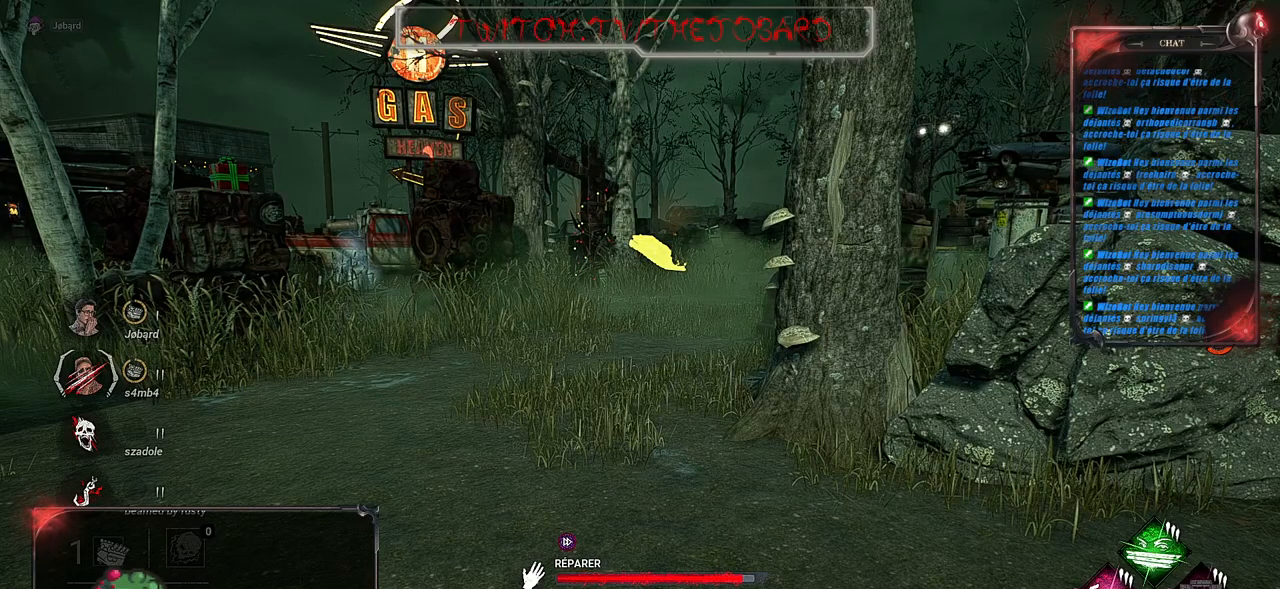
{"keys": [], "mouse": ["left"], "events": []}
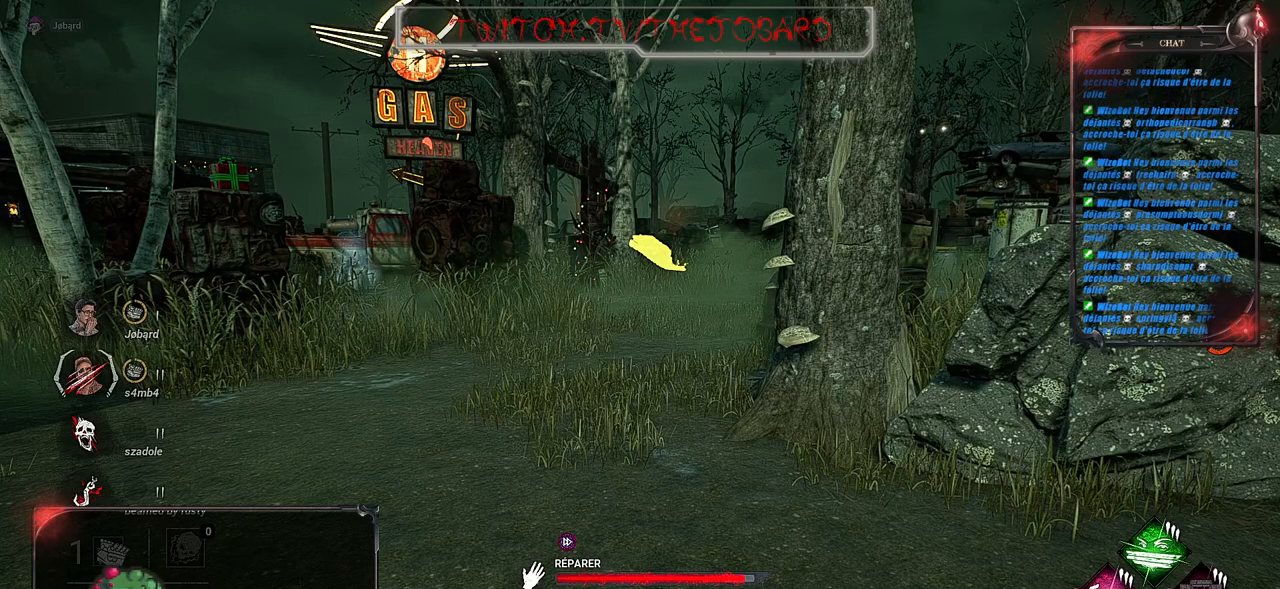
{"keys": [], "mouse": ["left"], "events": []}
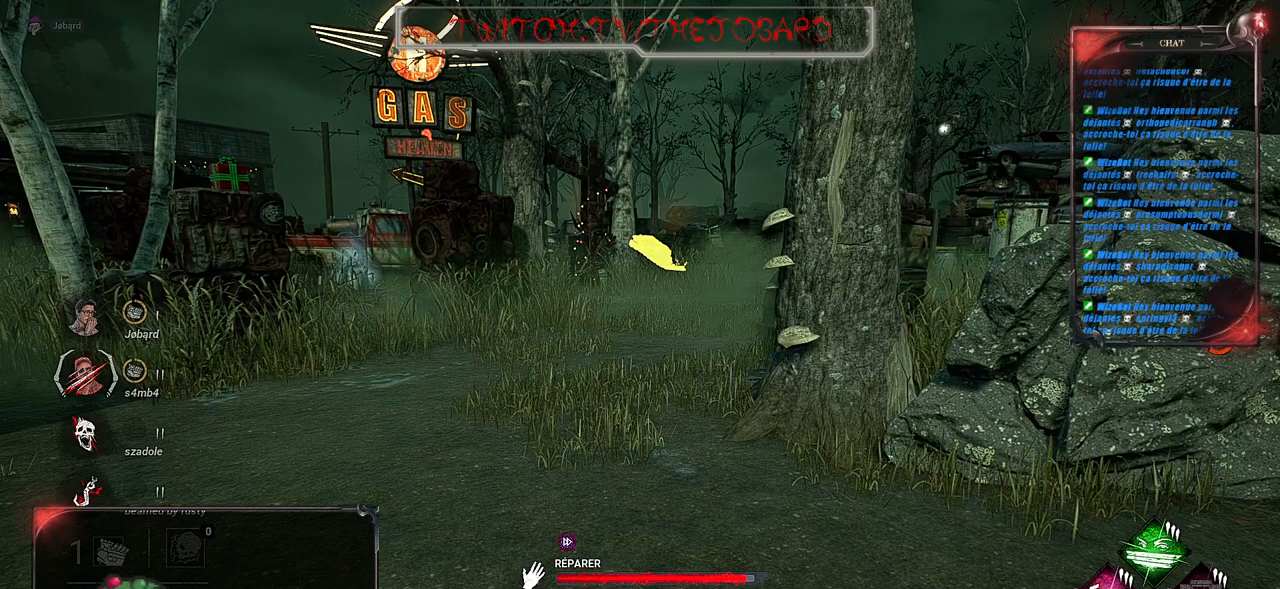
{"keys": [], "mouse": ["left"], "events": []}
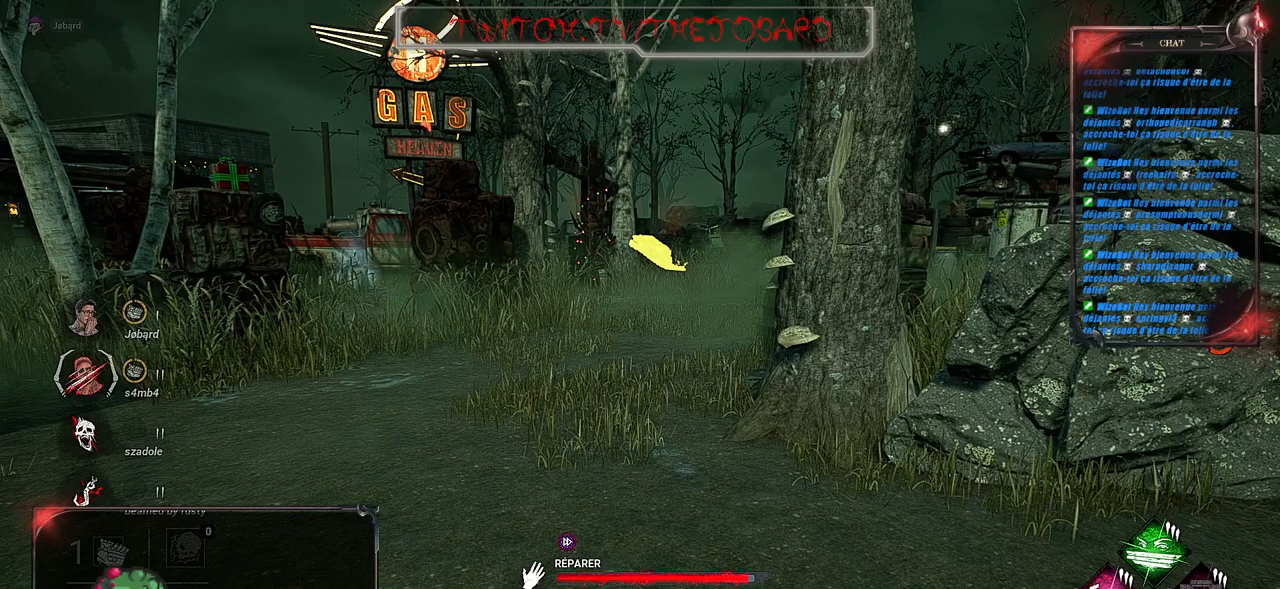
{"keys": [], "mouse": ["left"], "events": []}
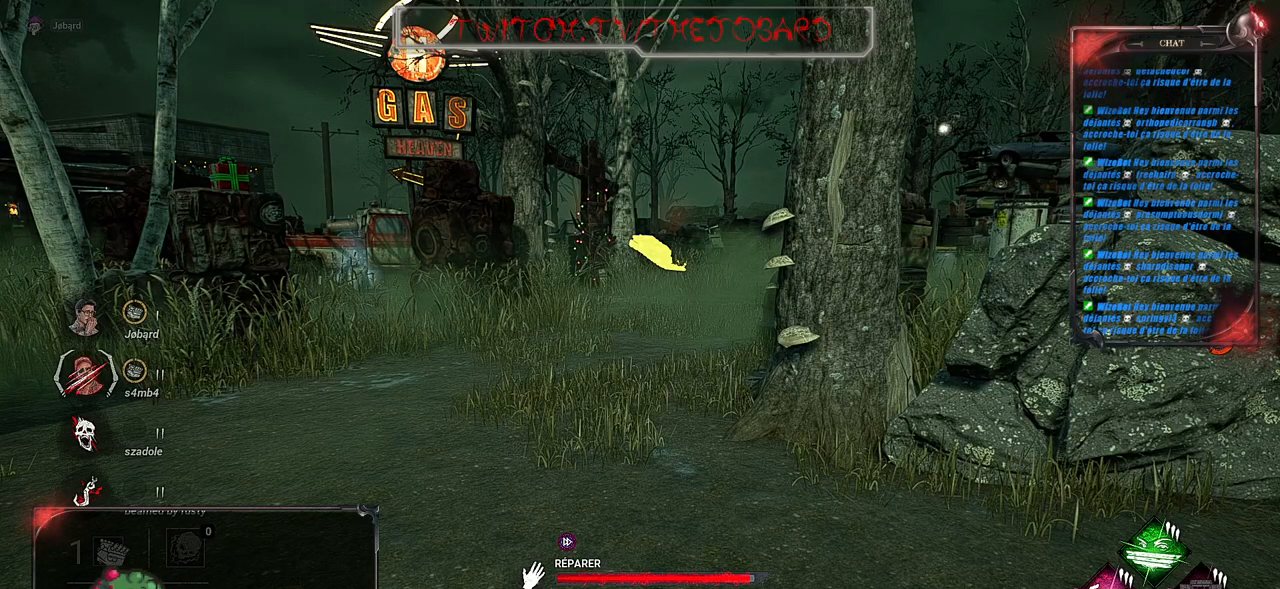
{"keys": [], "mouse": ["left"], "events": []}
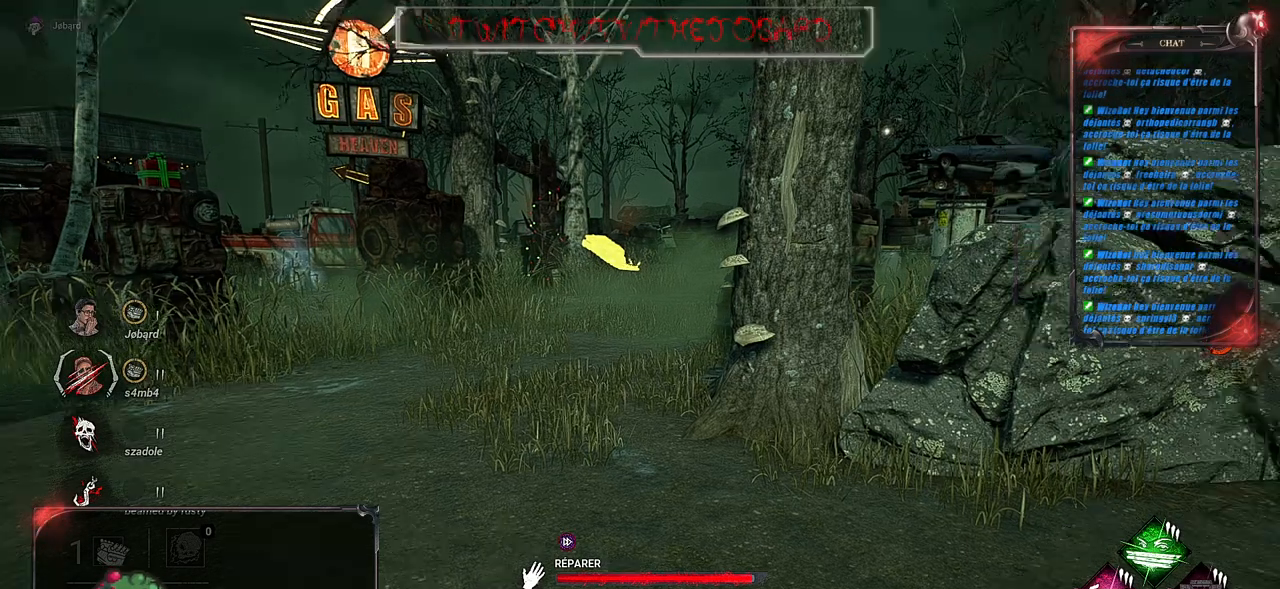
{"keys": ["z"], "mouse": ["left"], "events": [[233, "z", "down"]]}
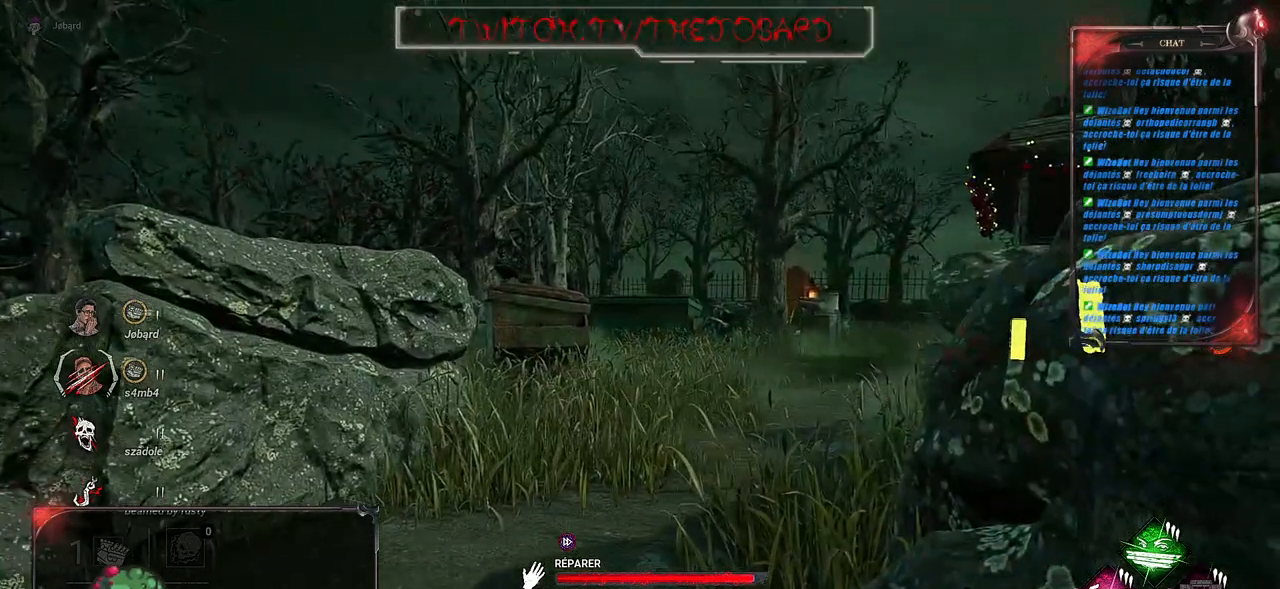
{"keys": ["q", "z"], "mouse": ["left"], "events": [[383, "q", "down"]]}
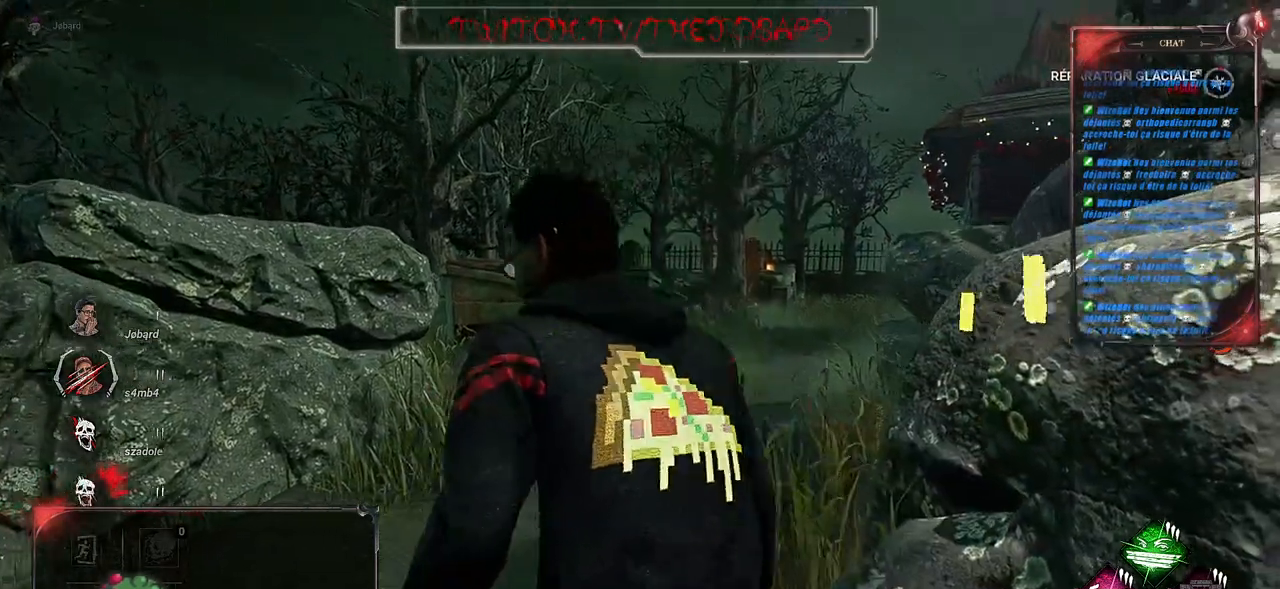
{"keys": ["q", "shift", "z"], "mouse": [], "events": [[100, "mouse_left", "up"], [333, "shift", "down"]]}
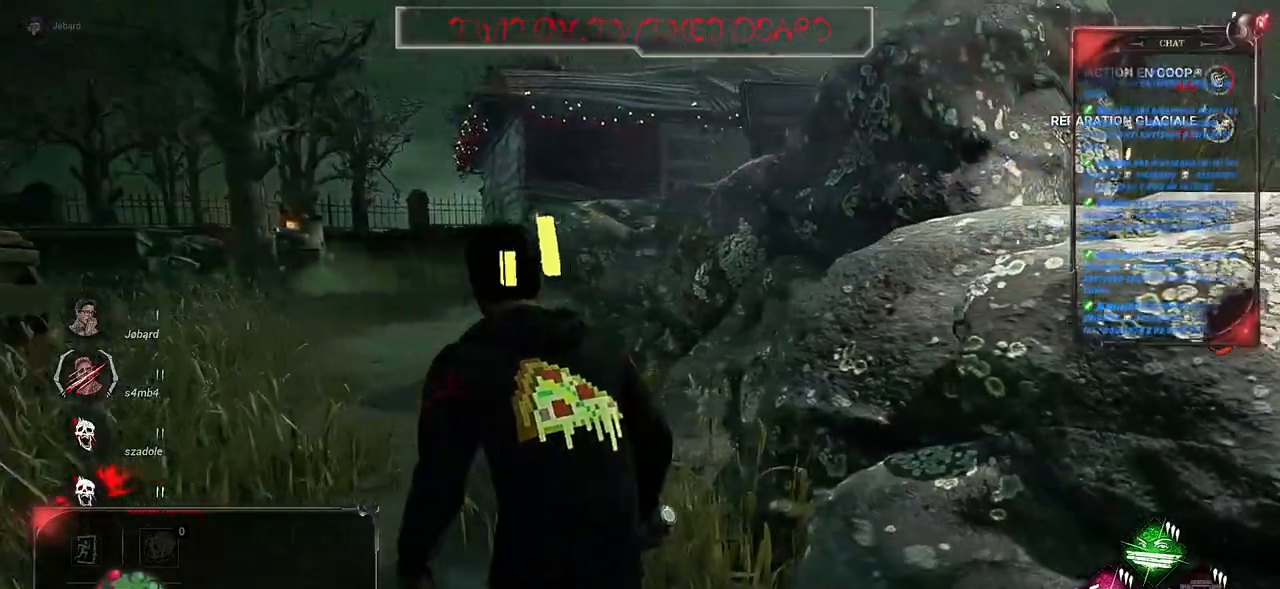
{"keys": ["q", "s", "shift"], "mouse": [], "events": [[50, "z", "up"], [317, "s", "down"]]}
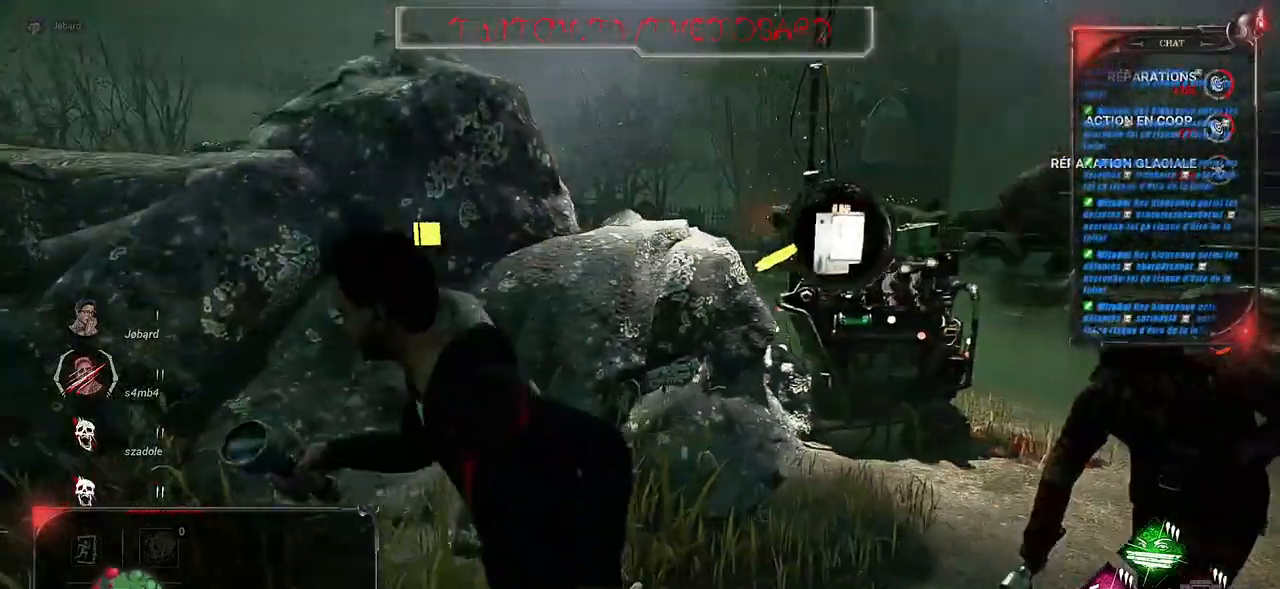
{"keys": ["q", "shift"], "mouse": [], "events": [[467, "s", "up"]]}
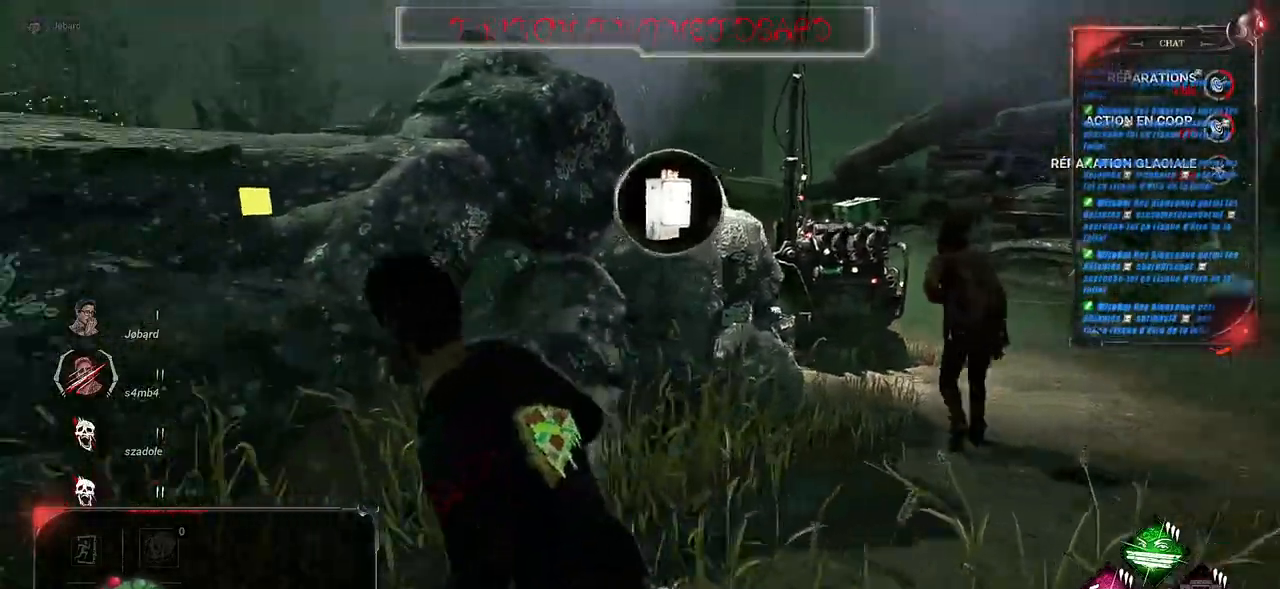
{"keys": ["q", "shift", "z"], "mouse": [], "events": [[283, "z", "down"]]}
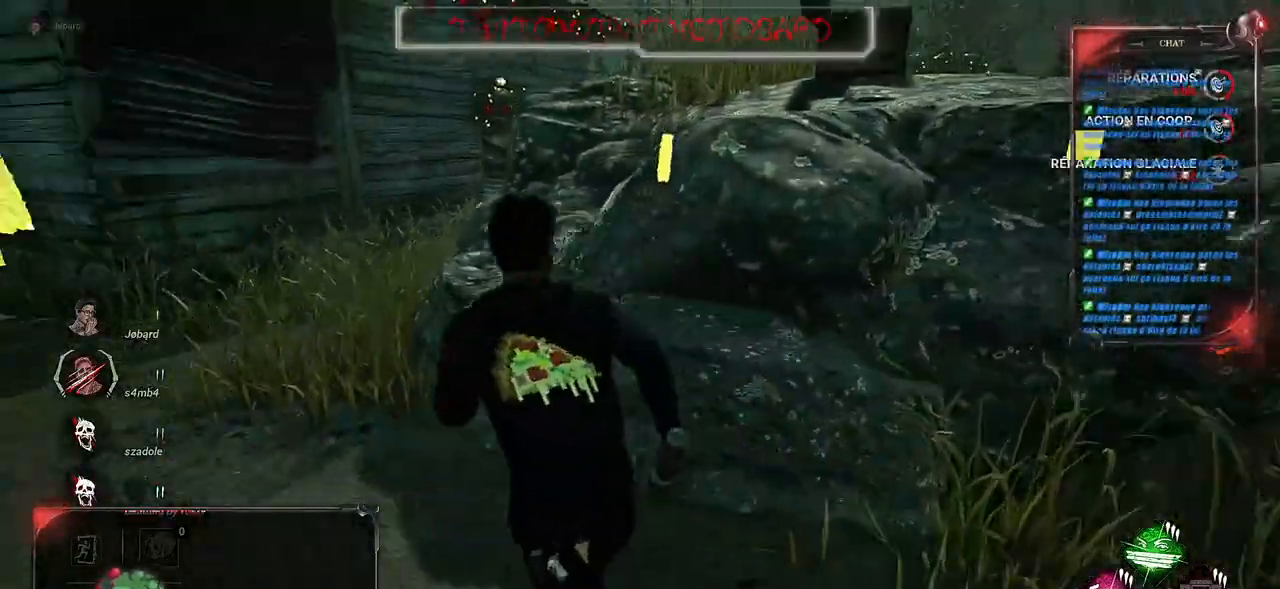
{"keys": ["q", "shift", "z"], "mouse": [], "events": [[283, "q", "up"], [400, "q", "down"]]}
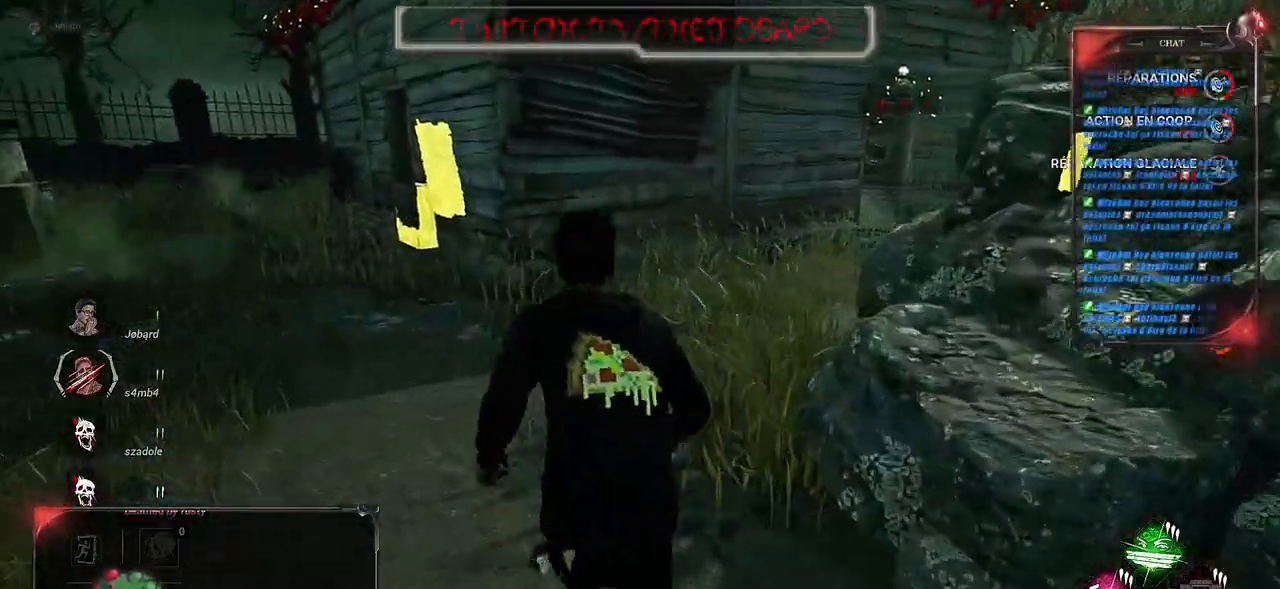
{"keys": ["shift", "z"], "mouse": [], "events": [[133, "q", "up"]]}
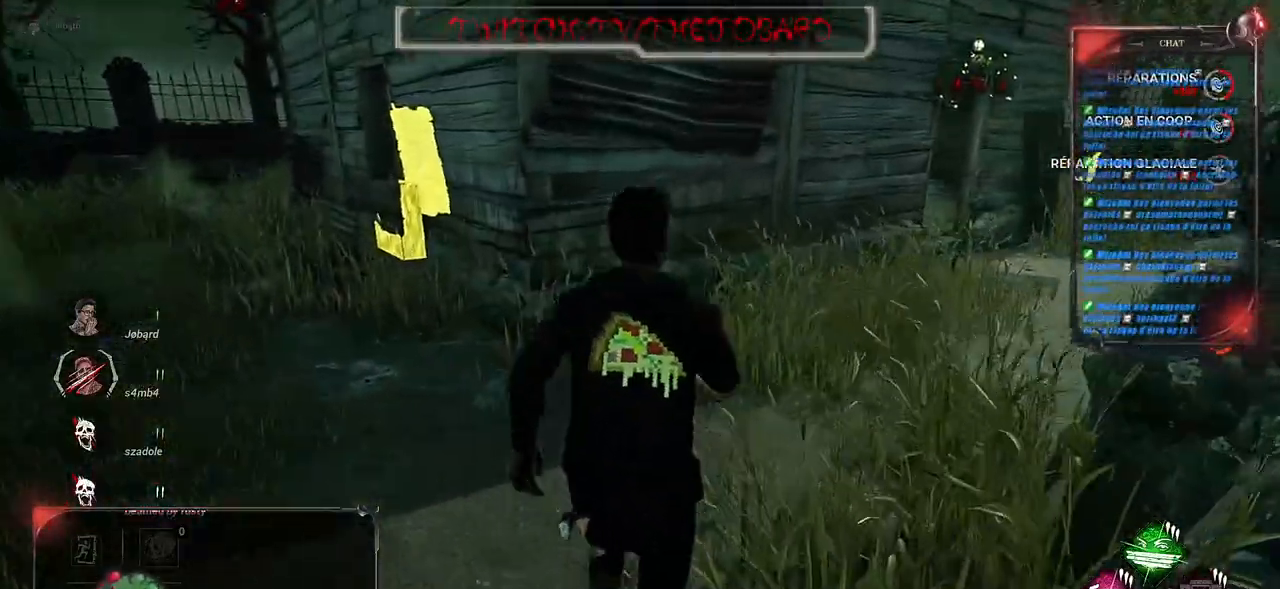
{"keys": ["shift", "z"], "mouse": [], "events": []}
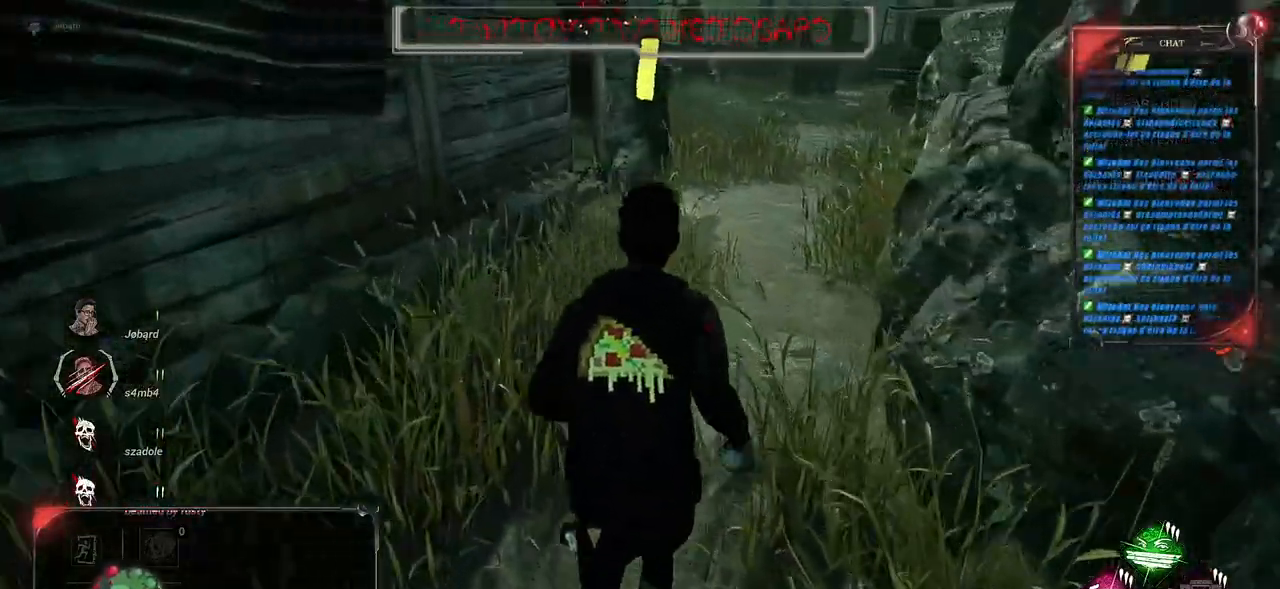
{"keys": ["q", "shift", "z"], "mouse": [], "events": [[417, "q", "down"]]}
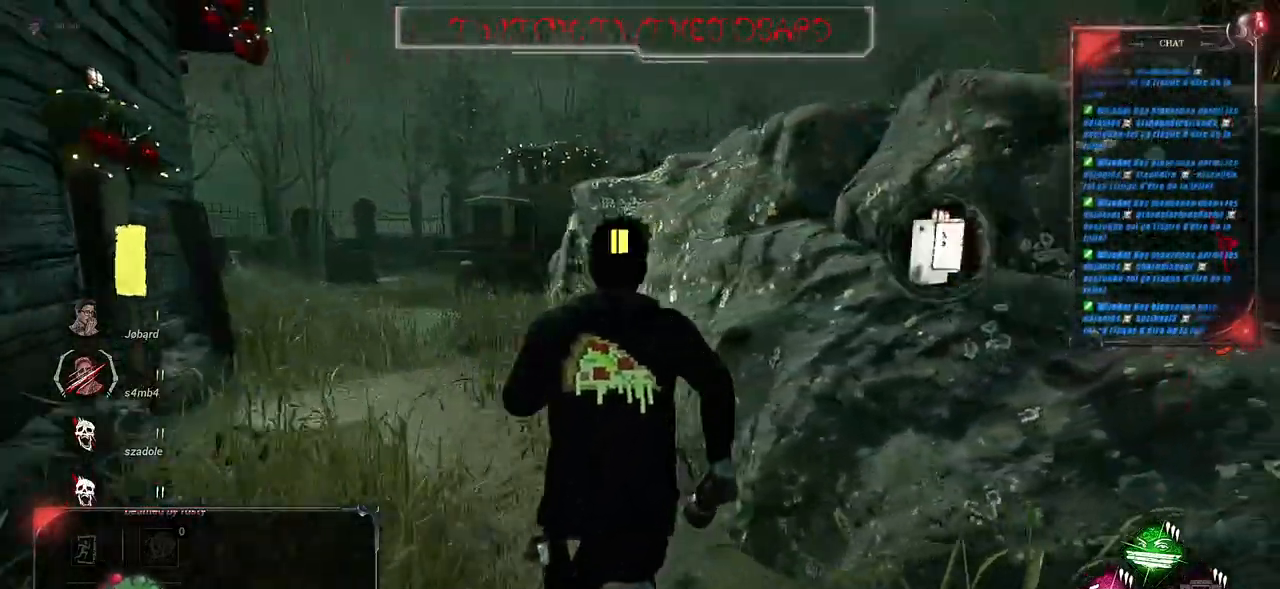
{"keys": ["shift", "z"], "mouse": [], "events": [[267, "q", "up"]]}
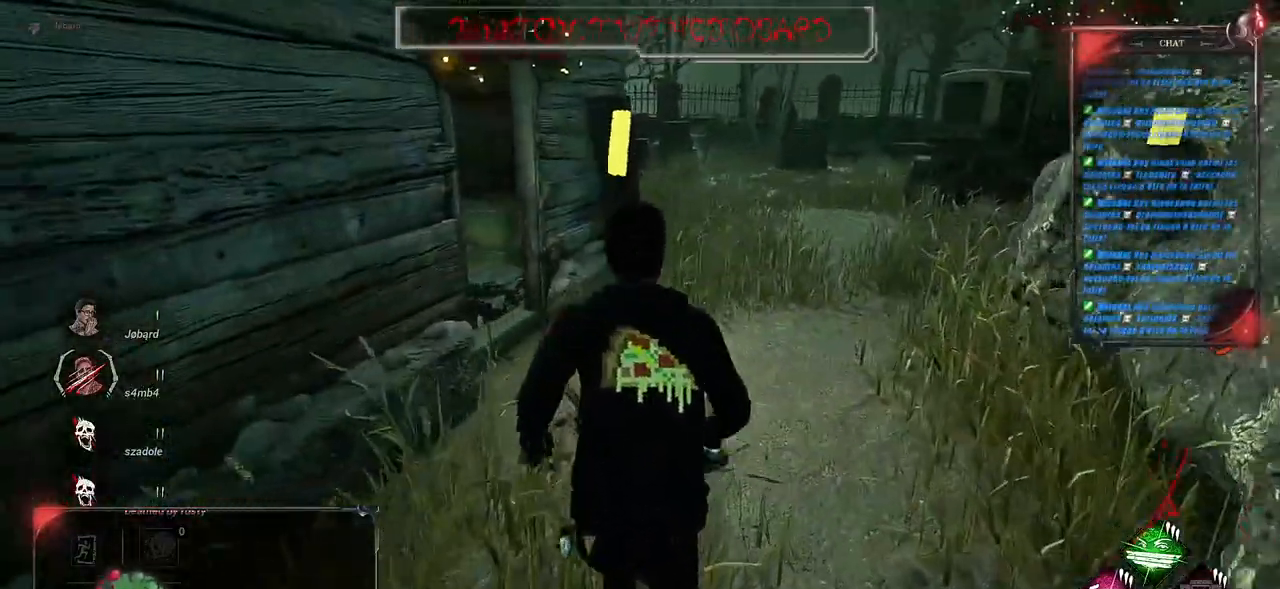
{"keys": ["shift", "z"], "mouse": [], "events": []}
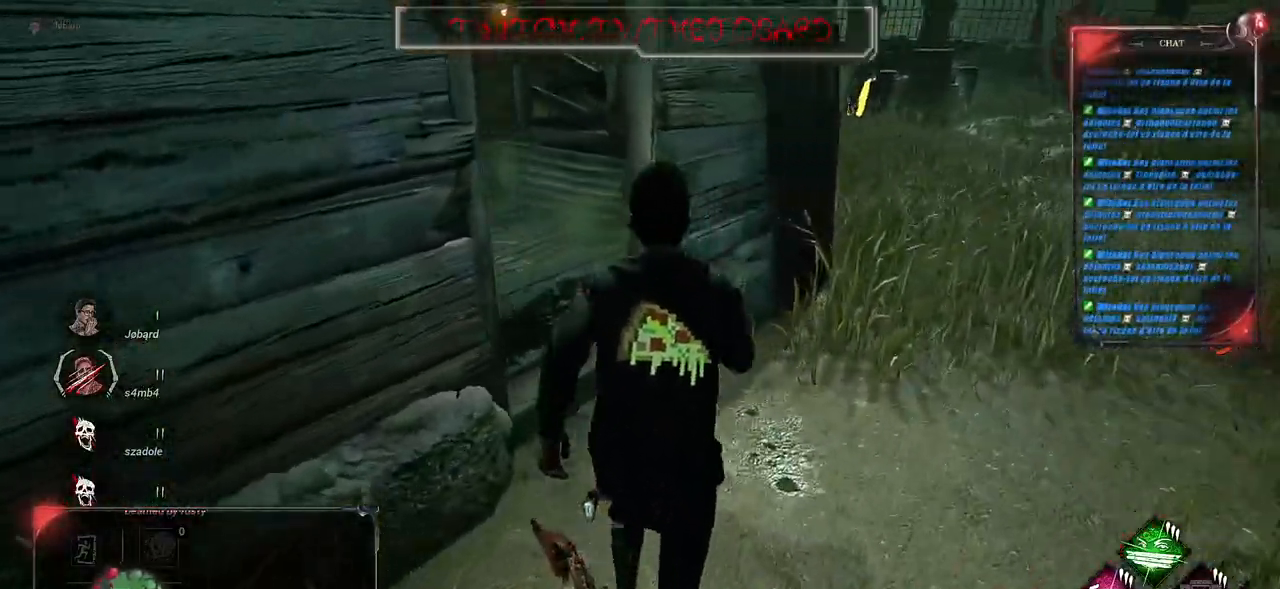
{"keys": ["shift", "z"], "mouse": [], "events": [[250, "q", "down"], [400, "q", "up"]]}
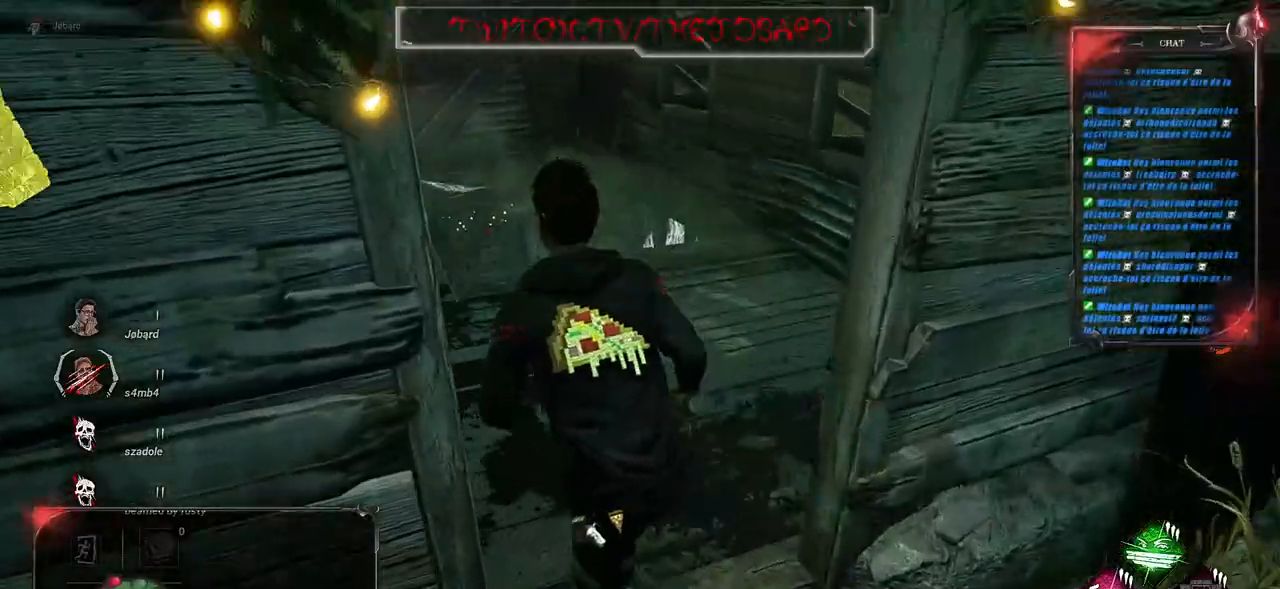
{"keys": ["shift", "z"], "mouse": [], "events": []}